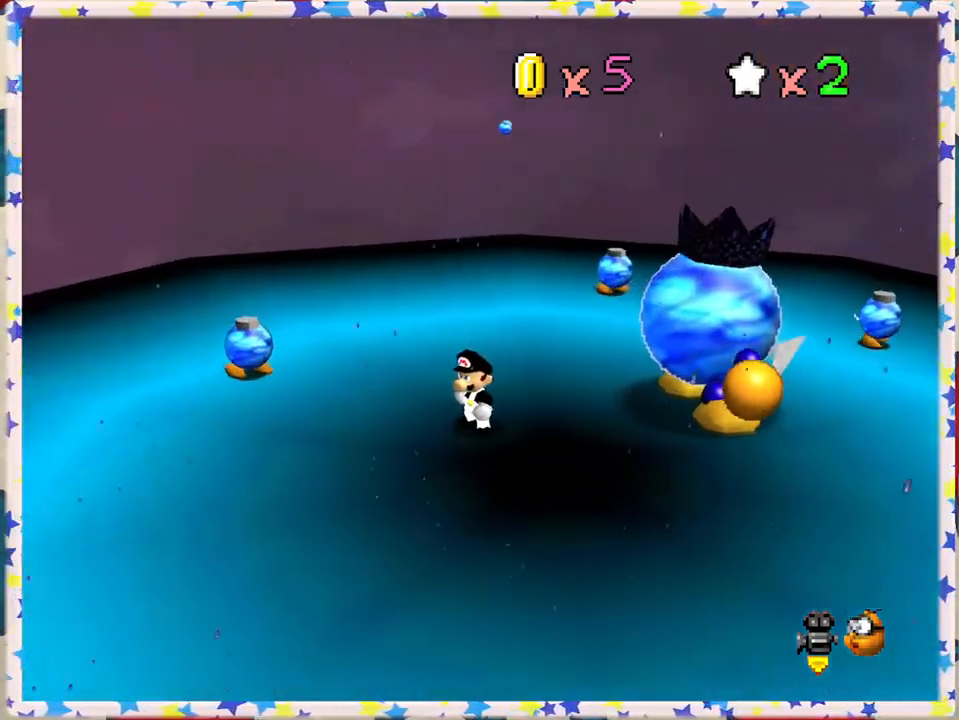
Gameplay with a controller (Nintendo layout); each line is a JSON object with the inputs held at the frame after it. "events" lists button and stick changes between this image and that frame as [ms after this image, input, new state], when the widget could be followed in between. Not read: L3 R3.
{"buttons": [], "left_stick": "center", "events": []}
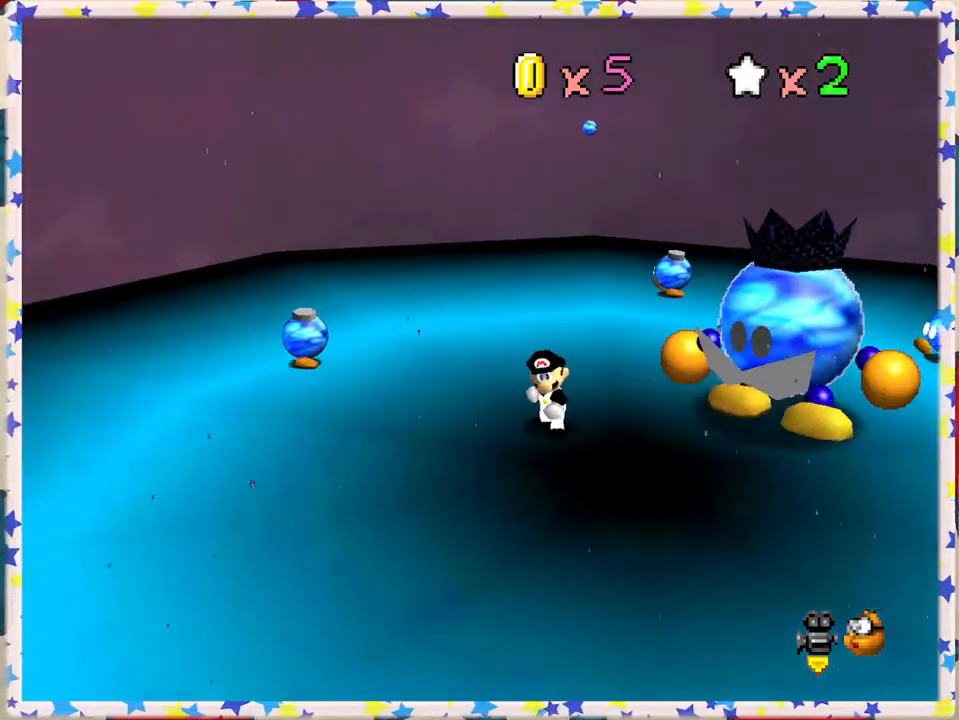
{"buttons": ["A"], "left_stick": "center", "events": [[500, "A", "down"]]}
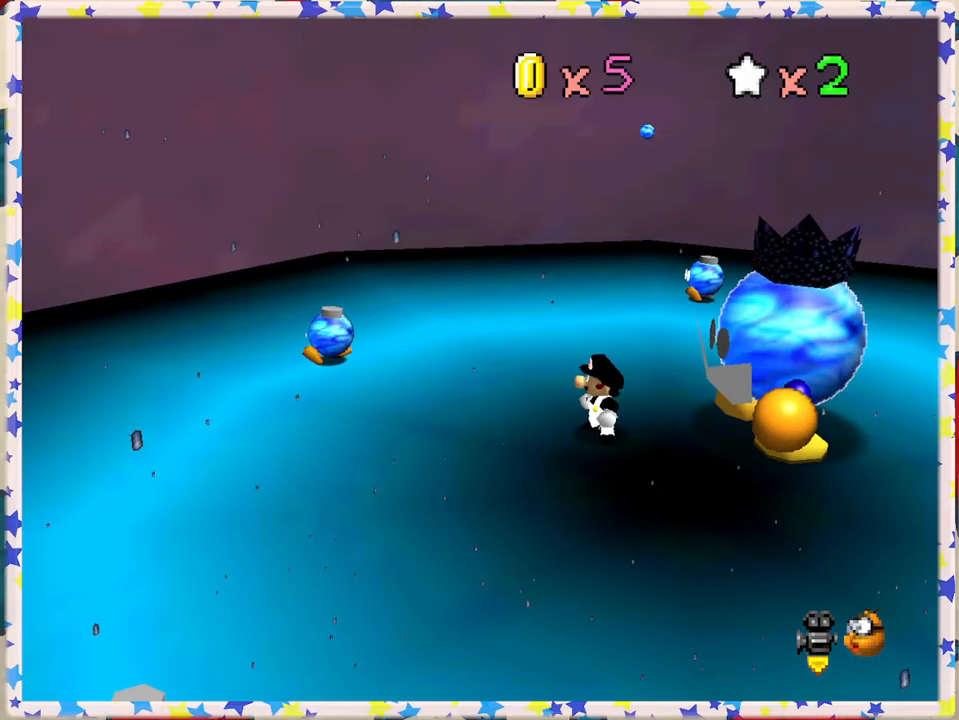
{"buttons": ["A", "B"], "left_stick": "center", "events": [[483, "B", "down"]]}
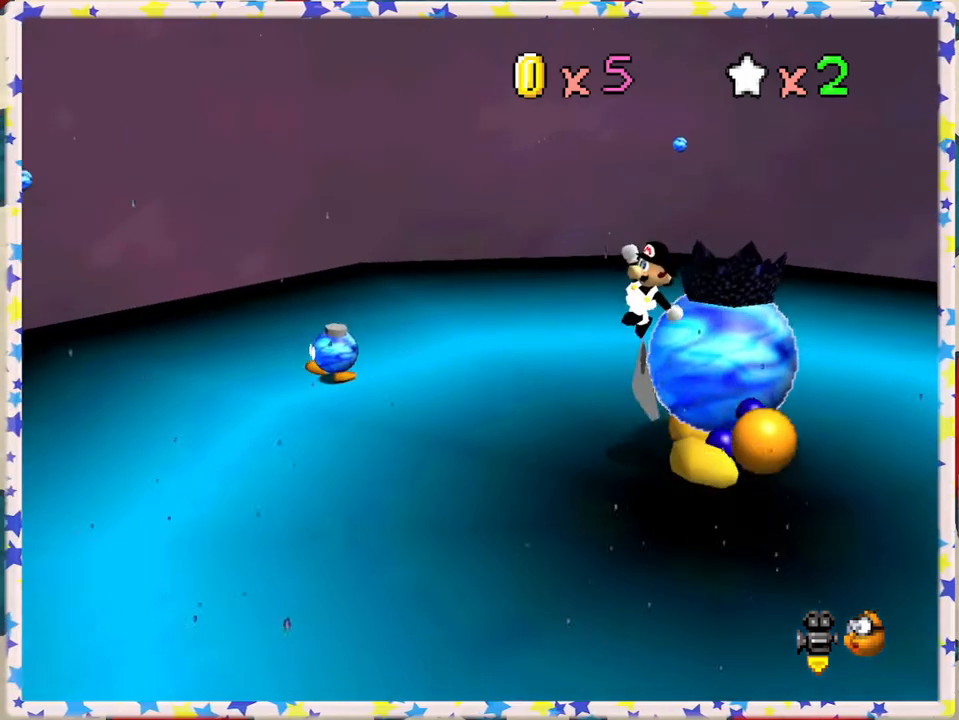
{"buttons": [], "left_stick": "down-left", "events": [[33, "left_stick", "right"], [217, "B", "up"], [217, "left_stick", "center"], [250, "A", "up"], [400, "left_stick", "left"], [500, "left_stick", "down-left"]]}
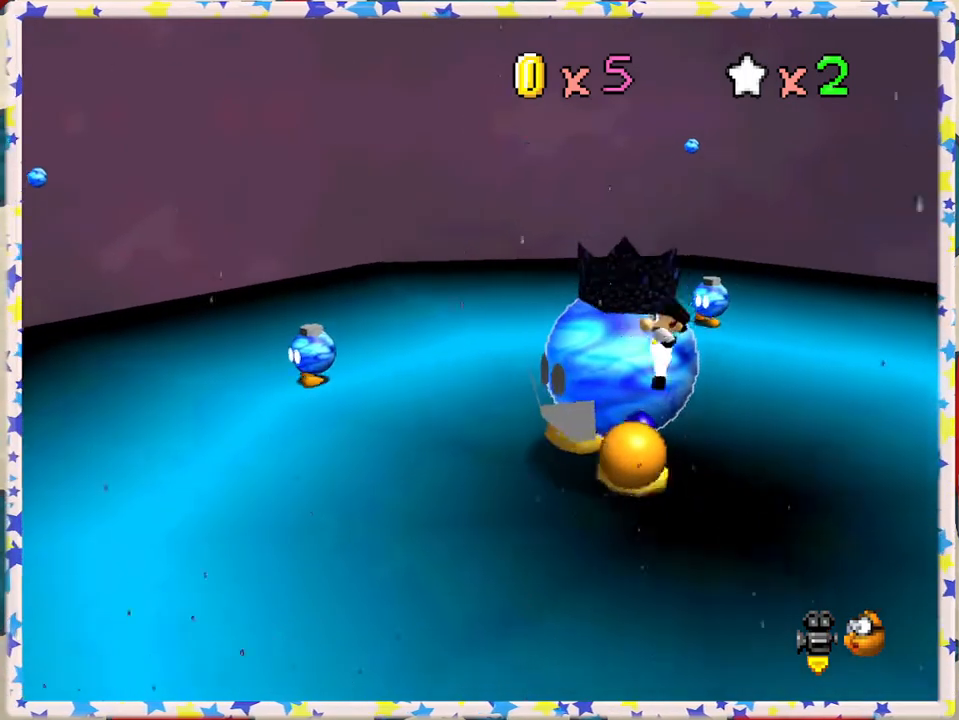
{"buttons": [], "left_stick": "down-left", "events": [[100, "B", "down"], [250, "B", "up"], [300, "B", "down"], [417, "B", "up"]]}
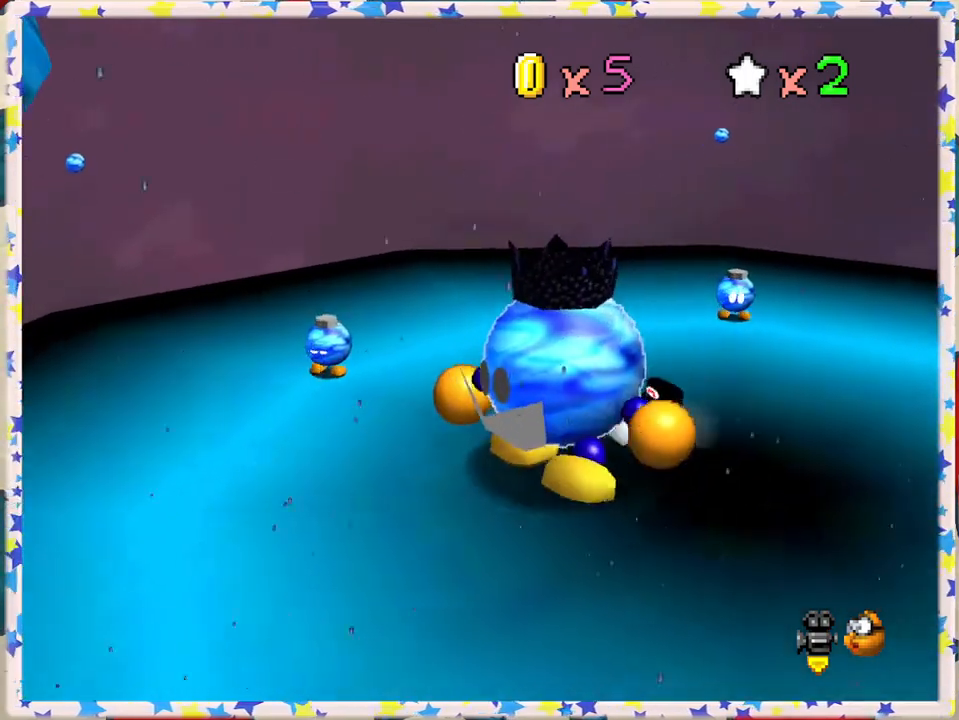
{"buttons": [], "left_stick": "down-left", "events": []}
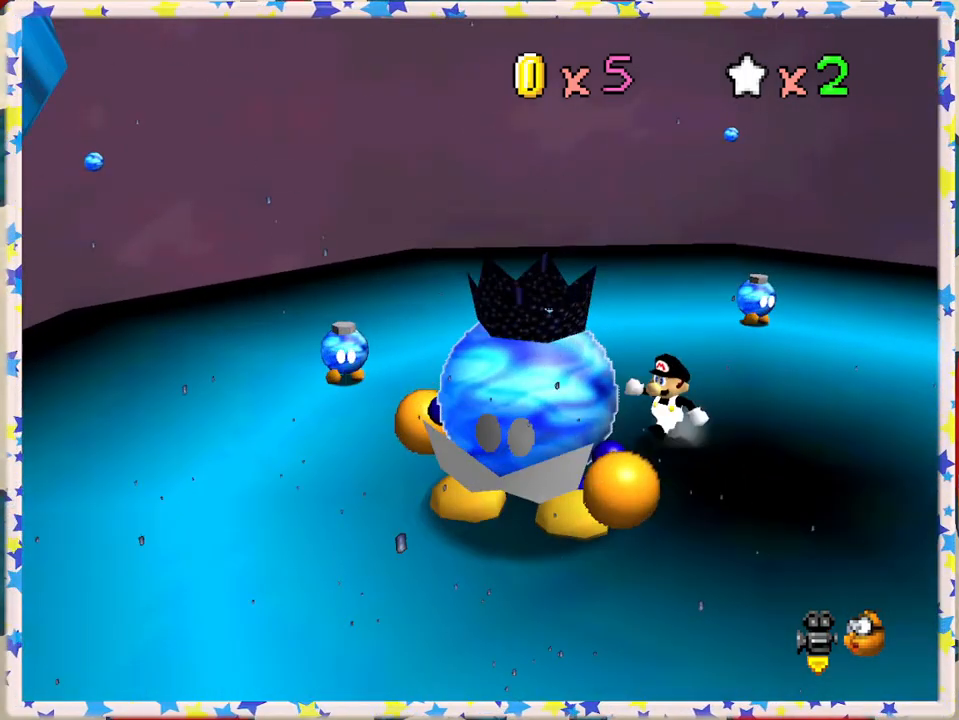
{"buttons": [], "left_stick": "down", "events": [[350, "left_stick", "down"]]}
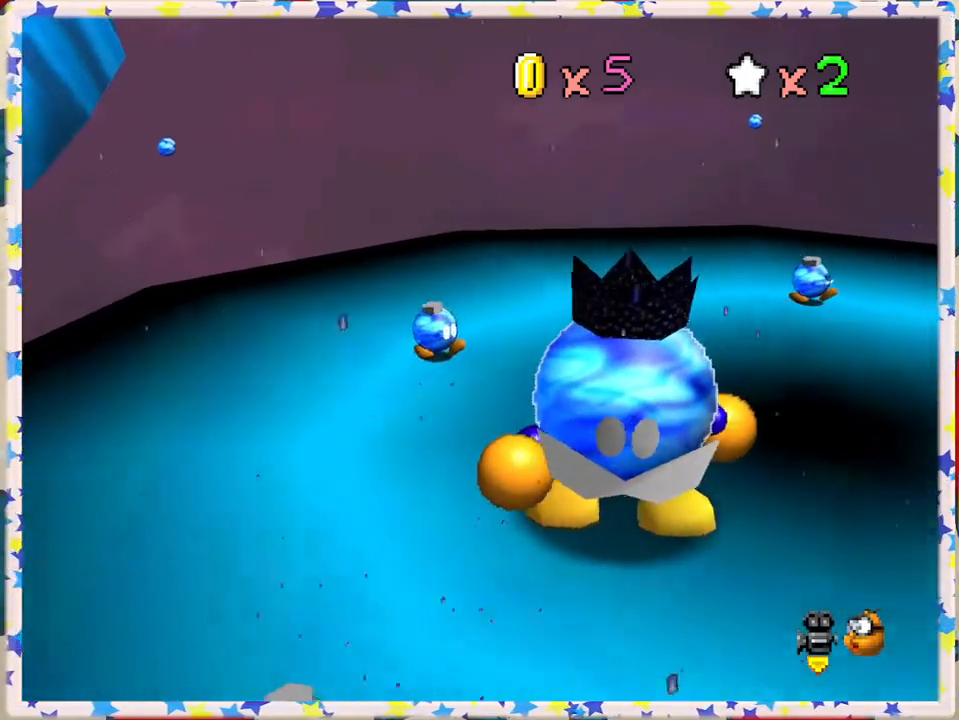
{"buttons": [], "left_stick": "center", "events": [[200, "B", "down"], [417, "B", "up"], [433, "left_stick", "center"]]}
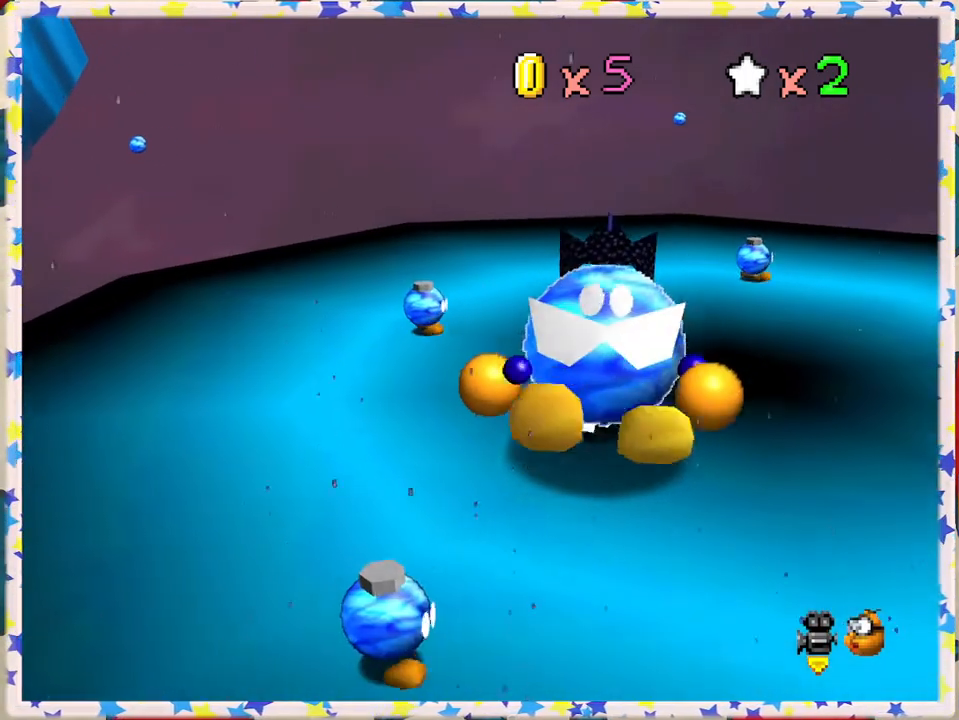
{"buttons": [], "left_stick": "down-right", "events": [[250, "left_stick", "right"], [400, "left_stick", "down-right"]]}
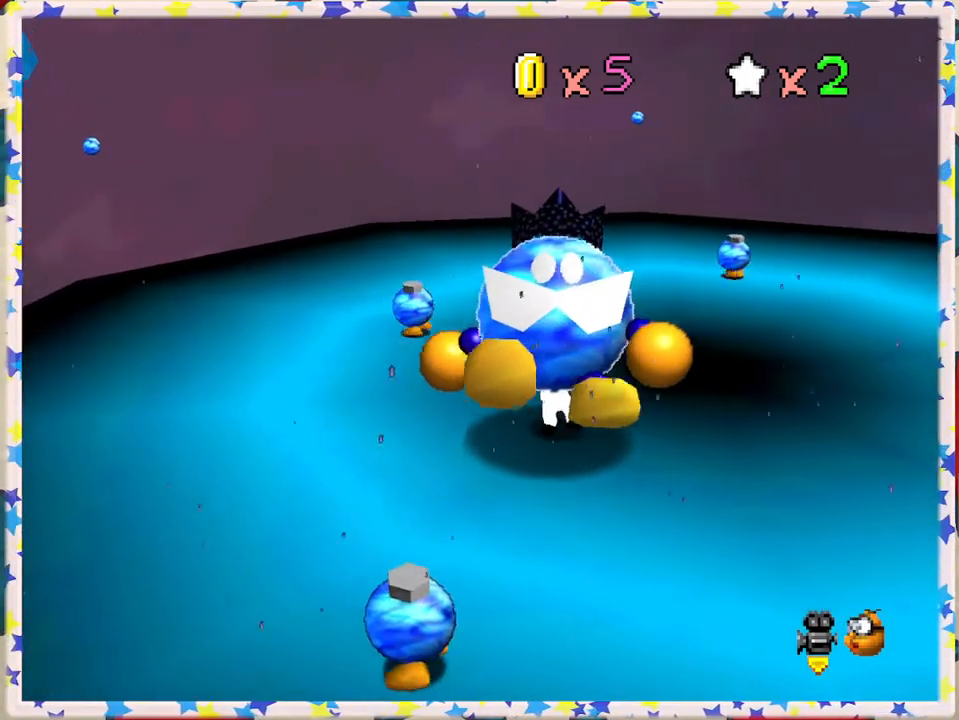
{"buttons": [], "left_stick": "down", "events": [[250, "left_stick", "down"]]}
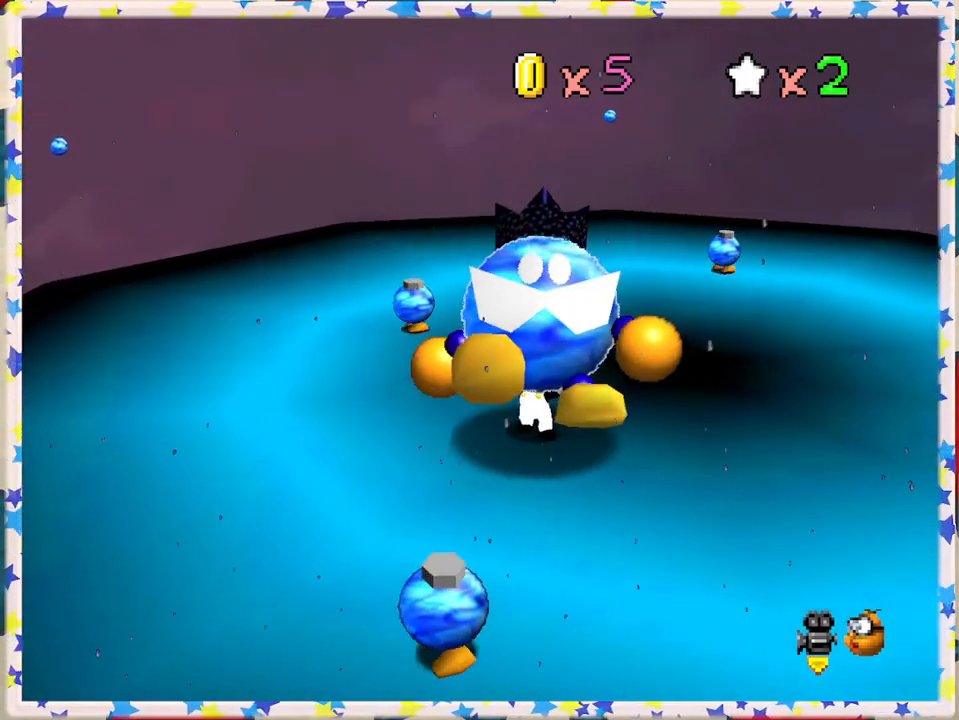
{"buttons": [], "left_stick": "down", "events": []}
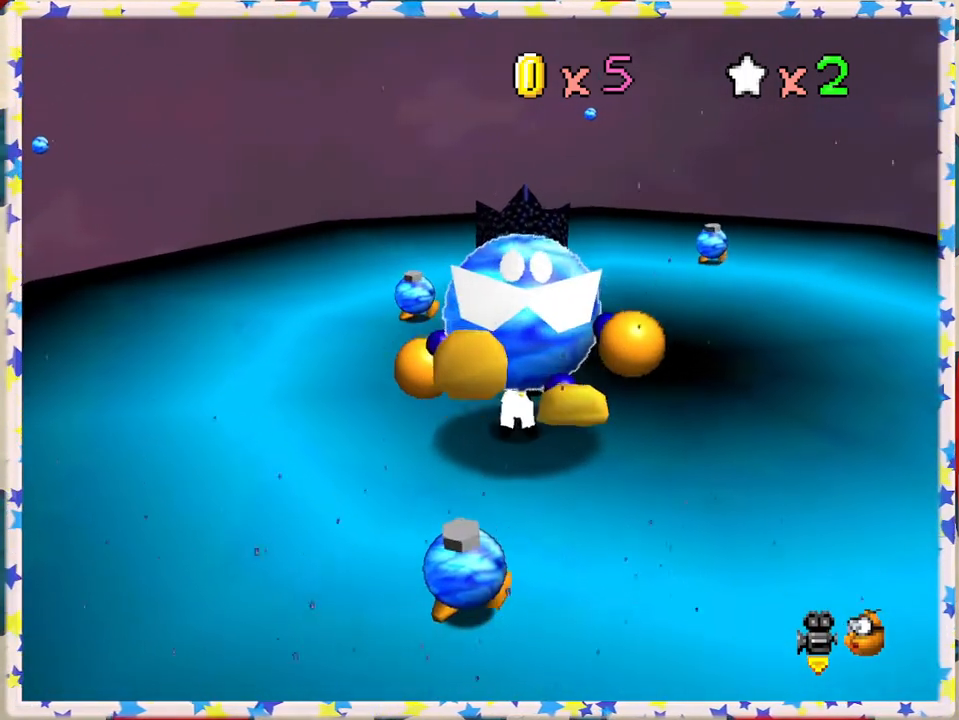
{"buttons": [], "left_stick": "down", "events": []}
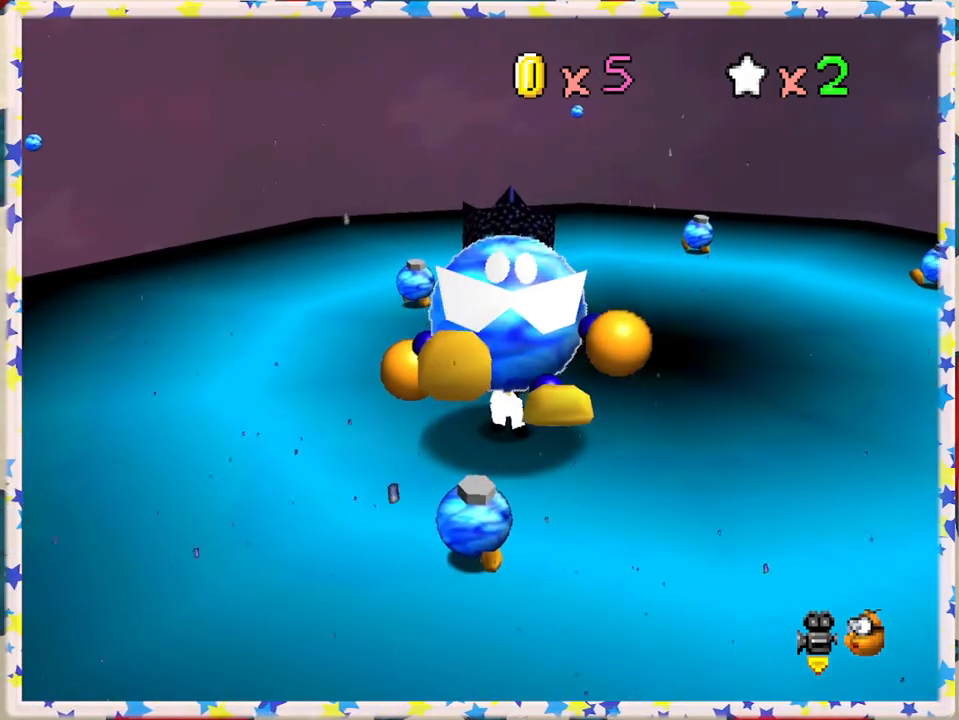
{"buttons": [], "left_stick": "down-left", "events": [[383, "left_stick", "down-left"]]}
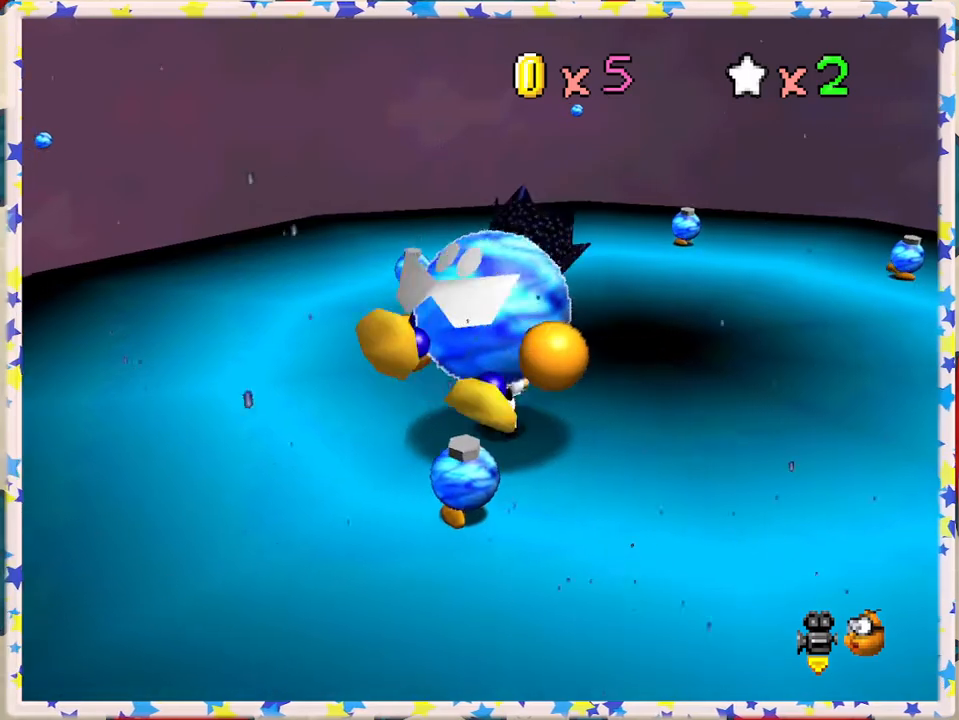
{"buttons": [], "left_stick": "down-left", "events": []}
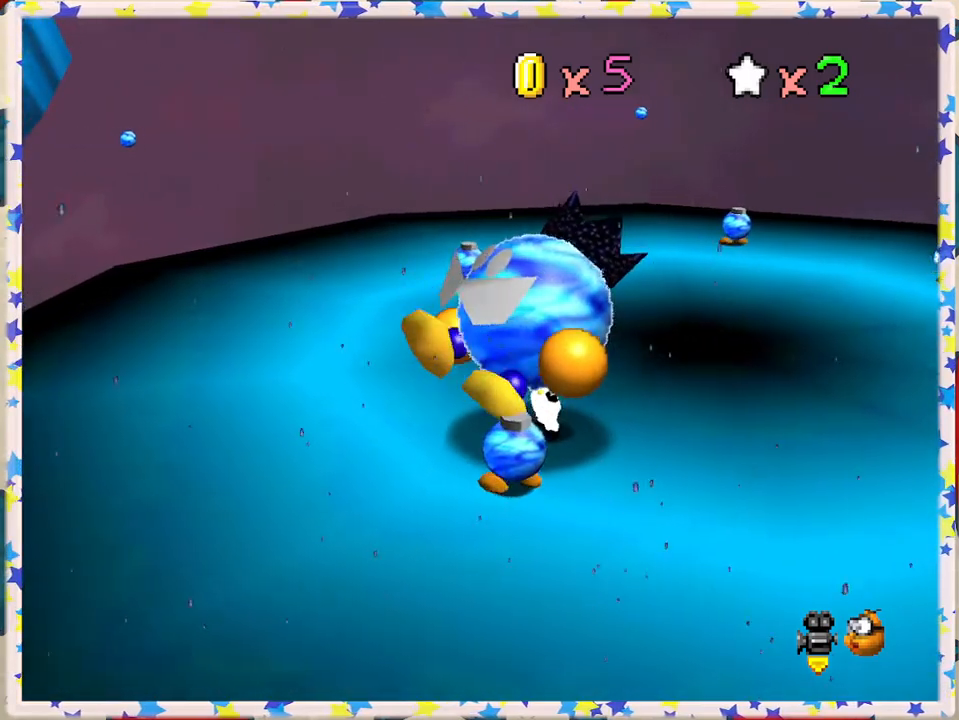
{"buttons": ["B"], "left_stick": "down-left", "events": [[483, "B", "down"]]}
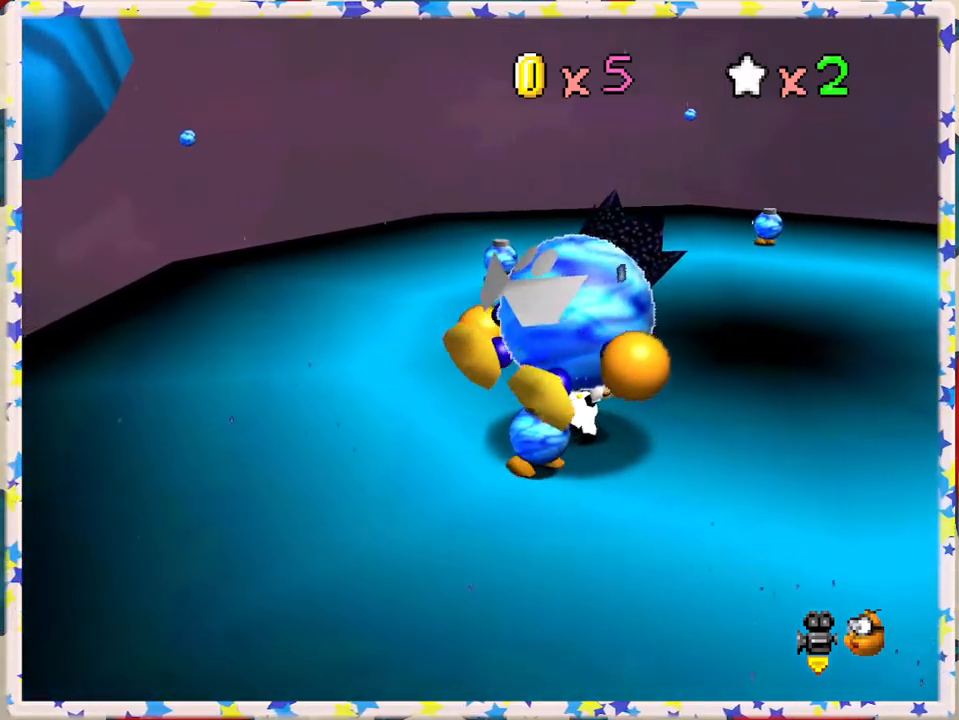
{"buttons": [], "left_stick": "center", "events": [[133, "B", "up"], [183, "left_stick", "center"]]}
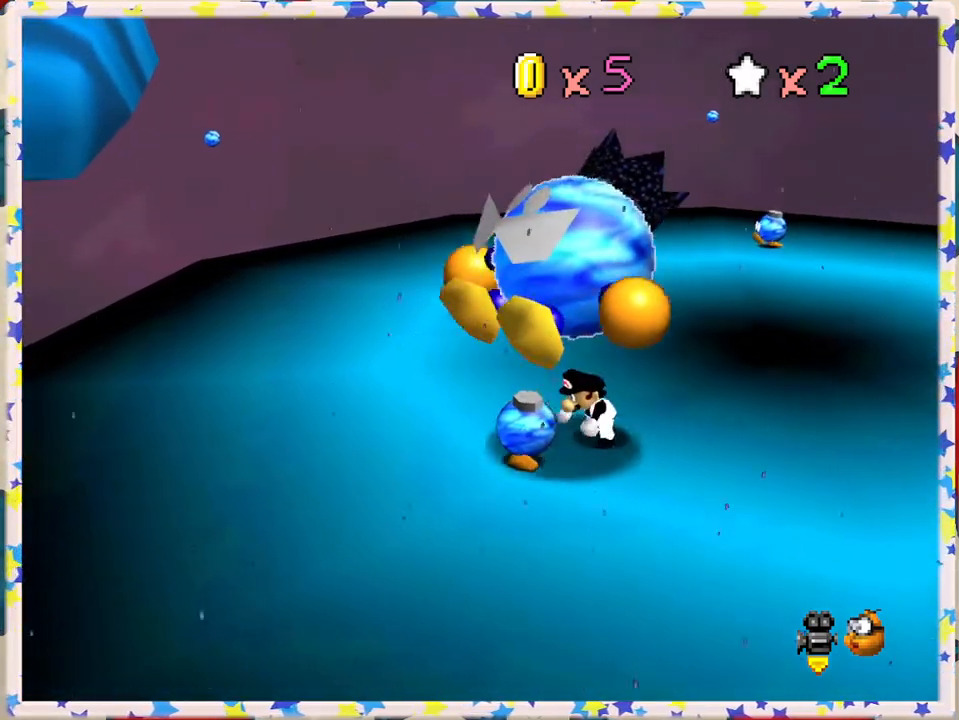
{"buttons": [], "left_stick": "center", "events": []}
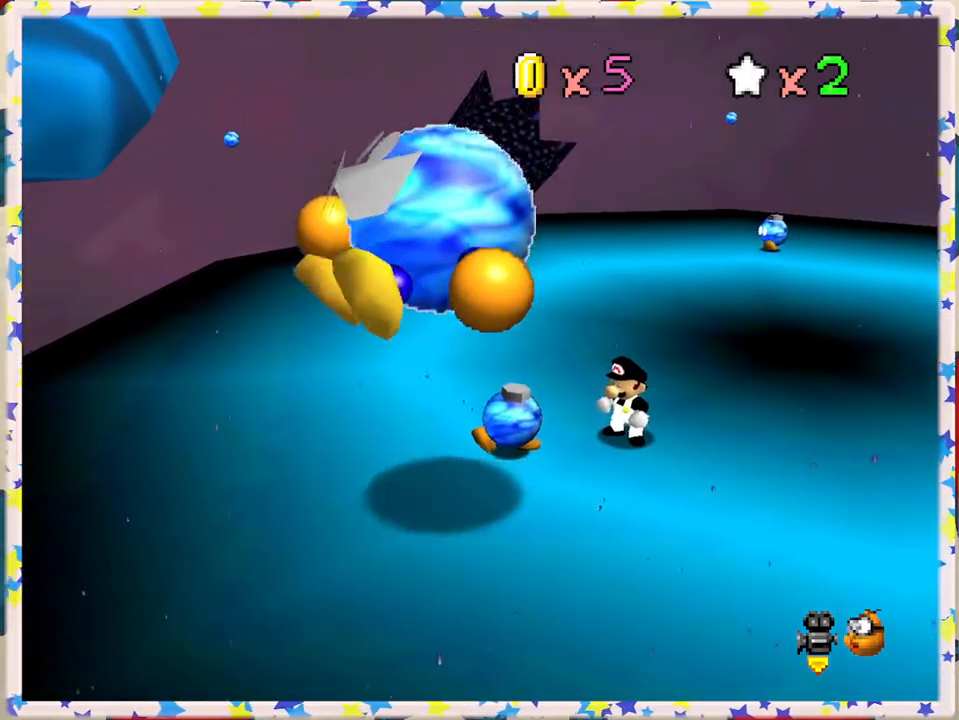
{"buttons": [], "left_stick": "center", "events": []}
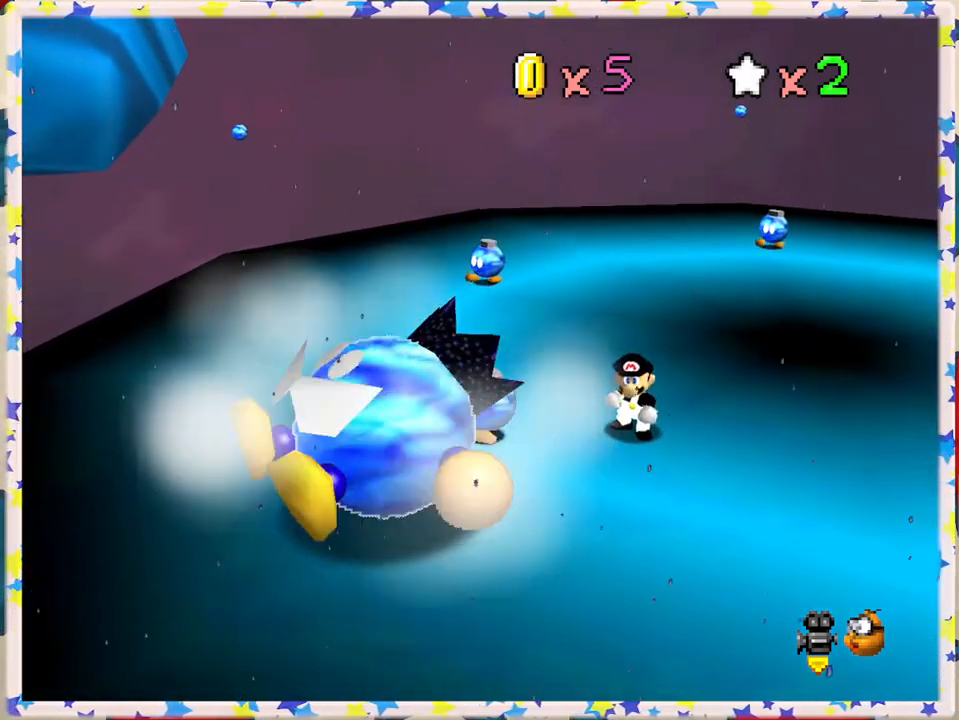
{"buttons": [], "left_stick": "center", "events": [[33, "left_stick", "left"], [200, "left_stick", "center"]]}
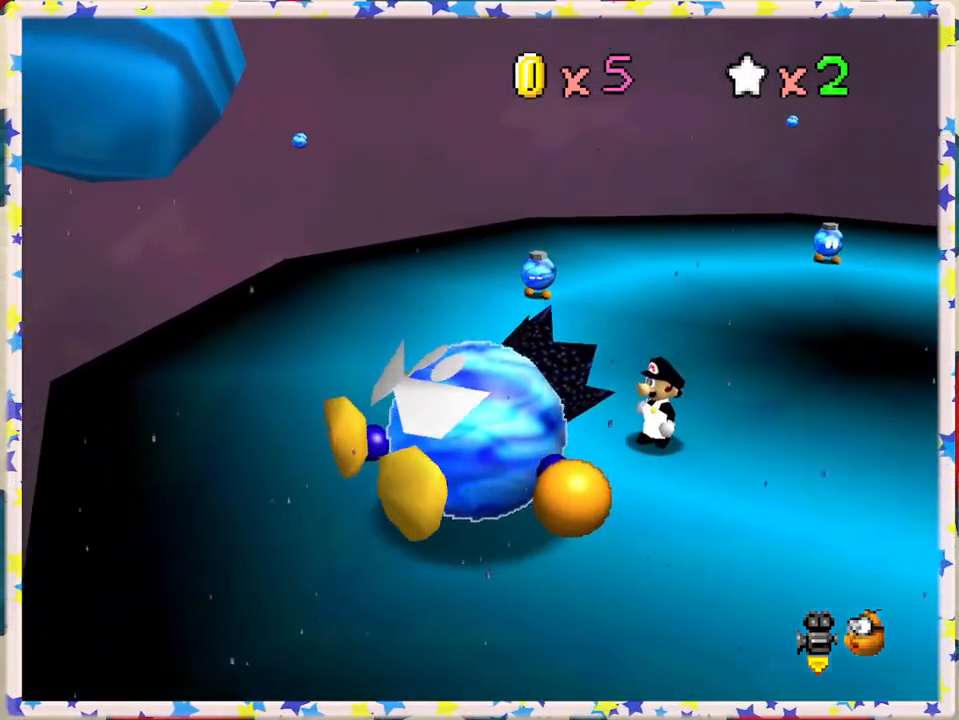
{"buttons": [], "left_stick": "down-left", "events": [[417, "left_stick", "down-left"]]}
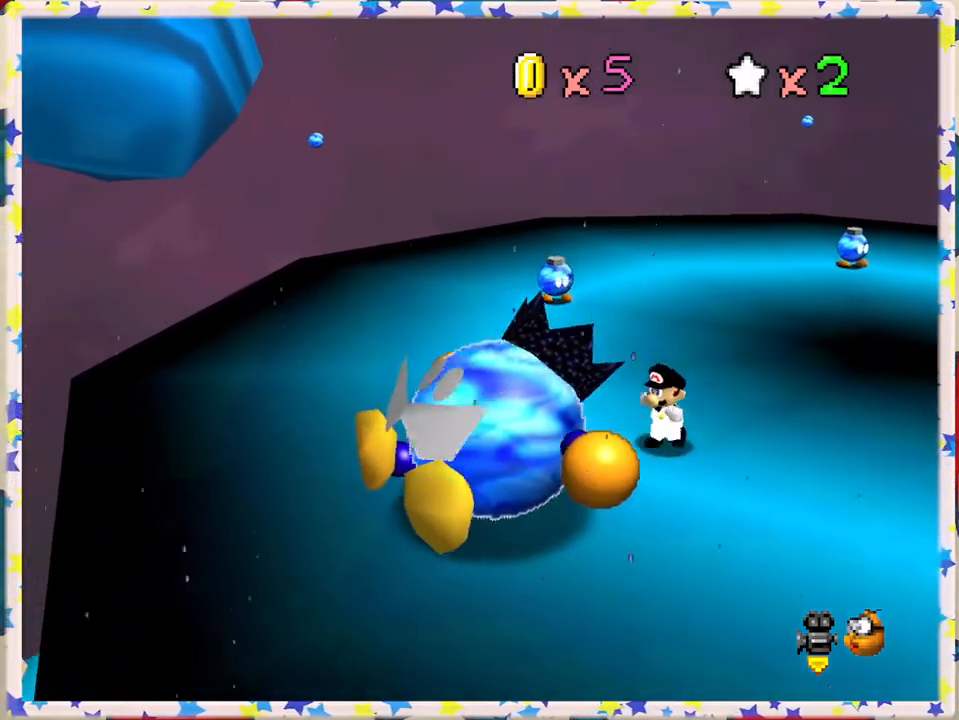
{"buttons": [], "left_stick": "center", "events": [[200, "left_stick", "center"]]}
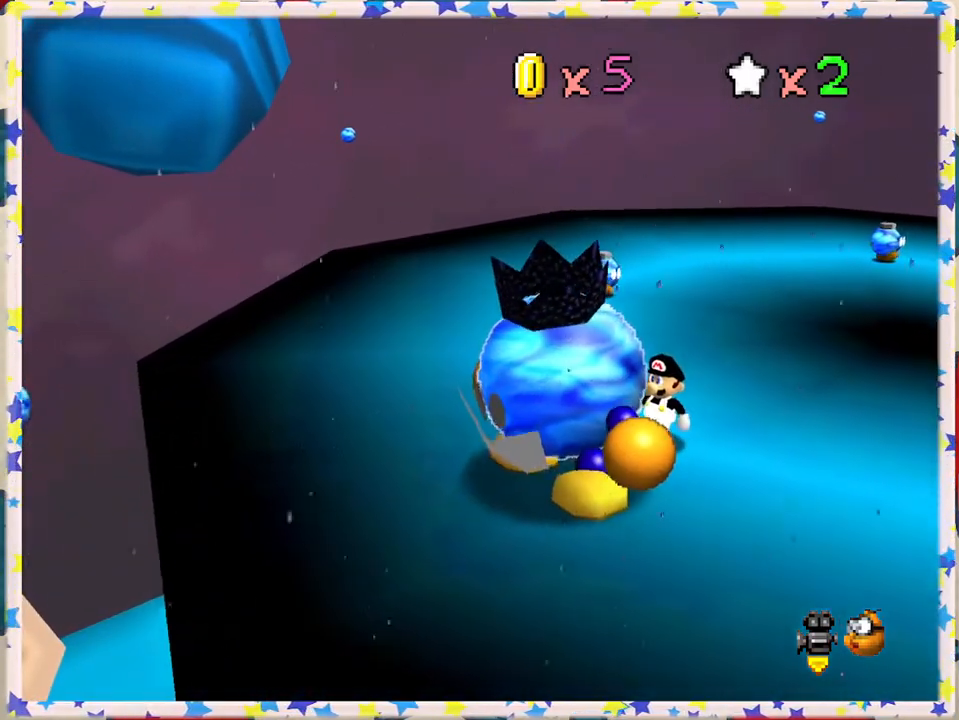
{"buttons": [], "left_stick": "up-right", "events": [[50, "left_stick", "up-right"]]}
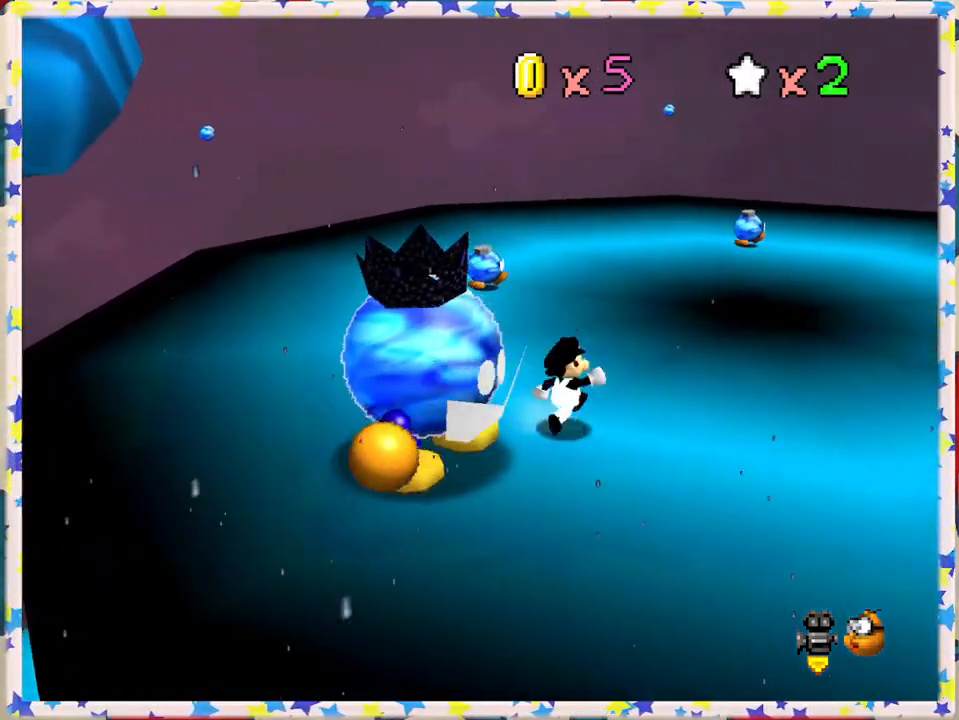
{"buttons": [], "left_stick": "up-right", "events": []}
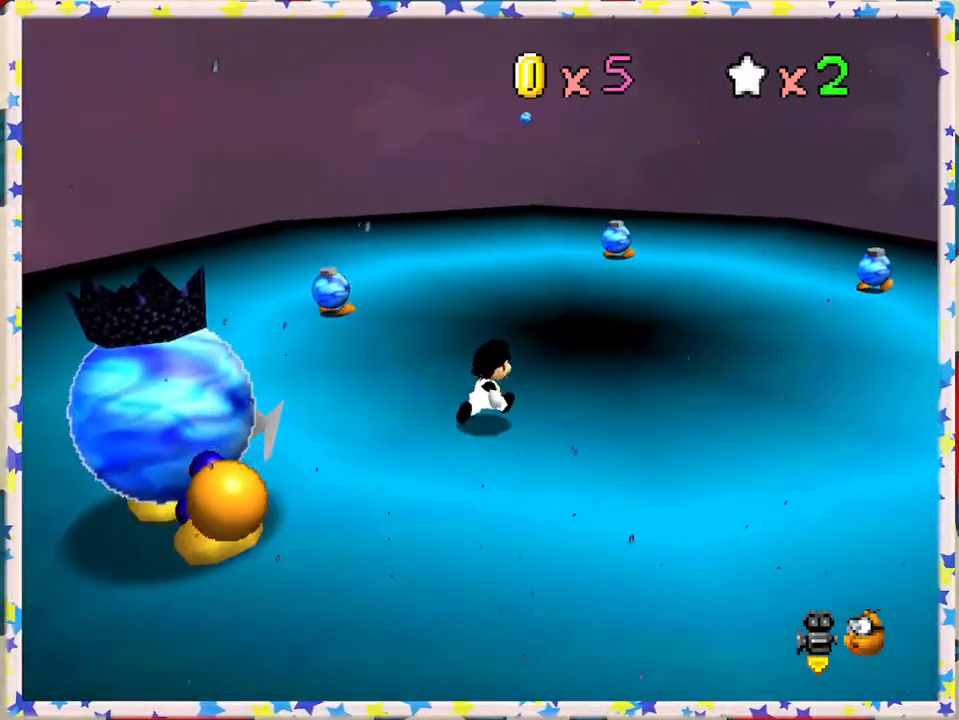
{"buttons": [], "left_stick": "center", "events": [[183, "left_stick", "center"]]}
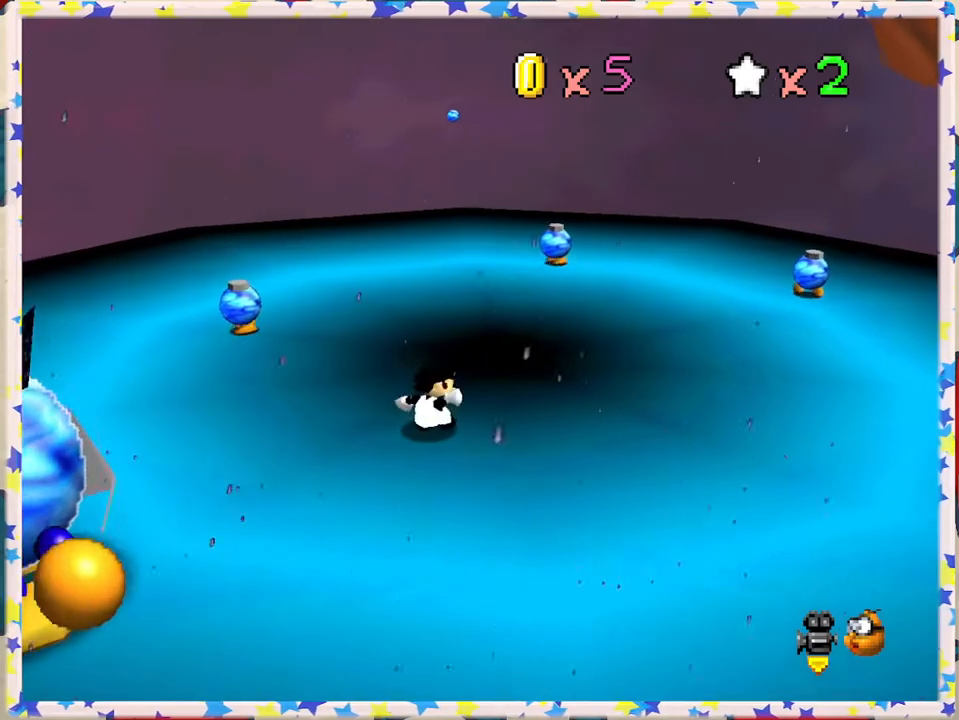
{"buttons": [], "left_stick": "center", "events": [[300, "left_stick", "up-right"], [500, "left_stick", "center"]]}
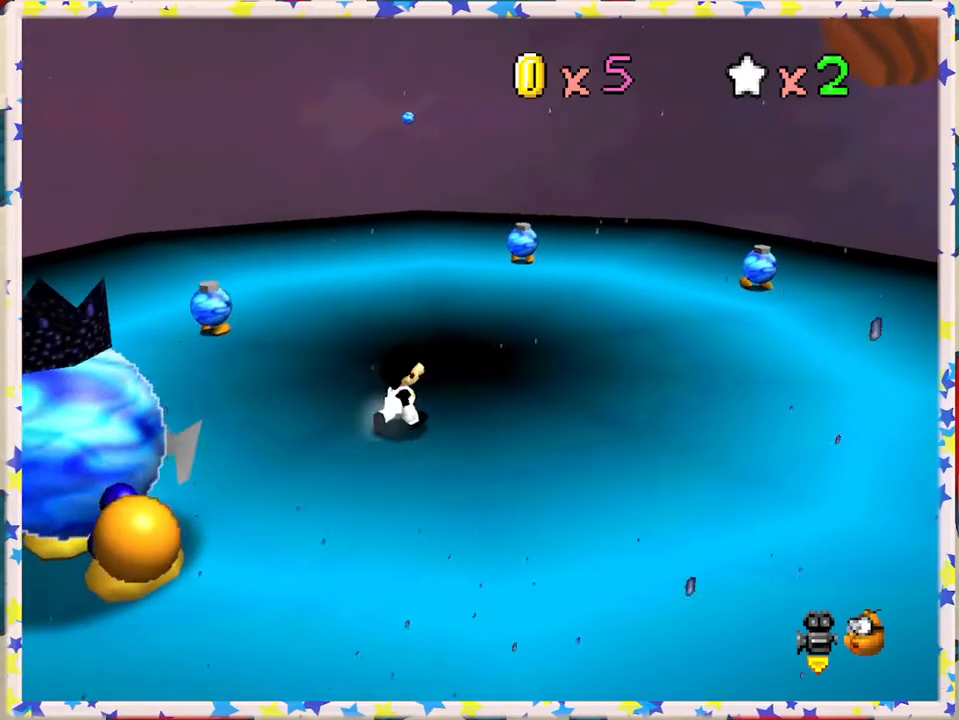
{"buttons": ["A"], "left_stick": "center", "events": [[383, "A", "down"]]}
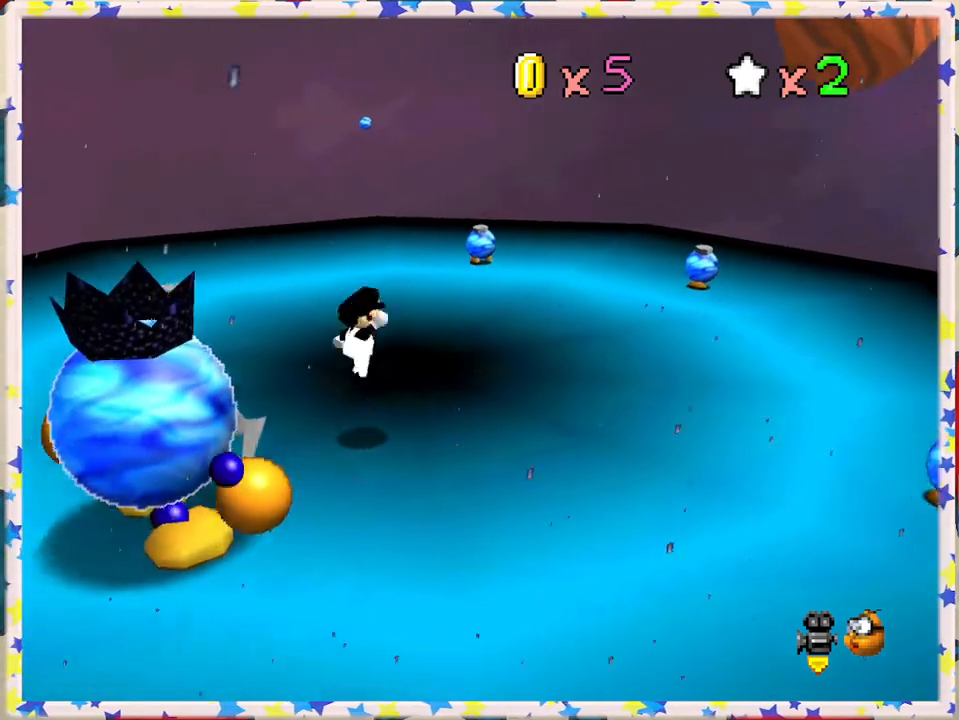
{"buttons": ["A", "B"], "left_stick": "down-left", "events": [[417, "B", "down"], [417, "left_stick", "down-left"]]}
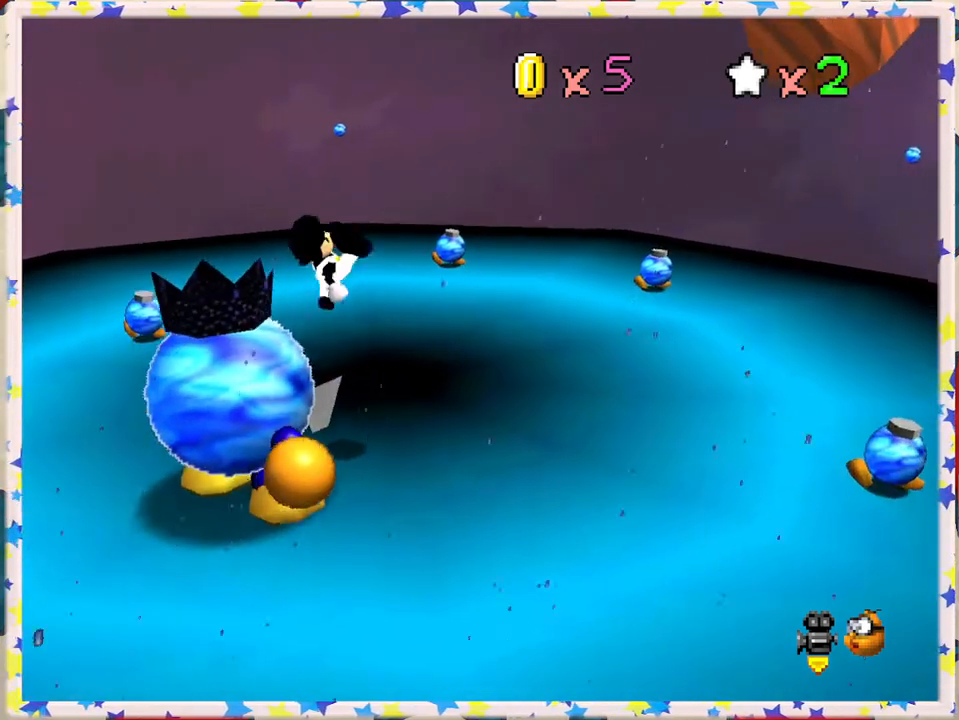
{"buttons": [], "left_stick": "up-right", "events": [[300, "A", "up"], [300, "B", "up"], [300, "left_stick", "center"], [400, "left_stick", "up-right"]]}
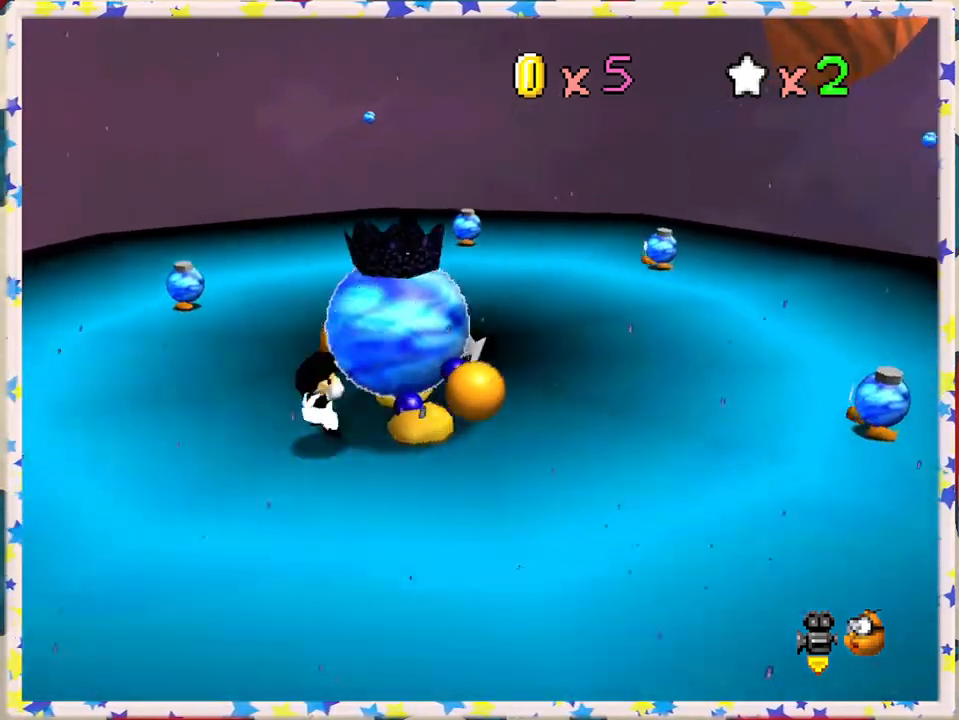
{"buttons": [], "left_stick": "right", "events": [[483, "left_stick", "right"]]}
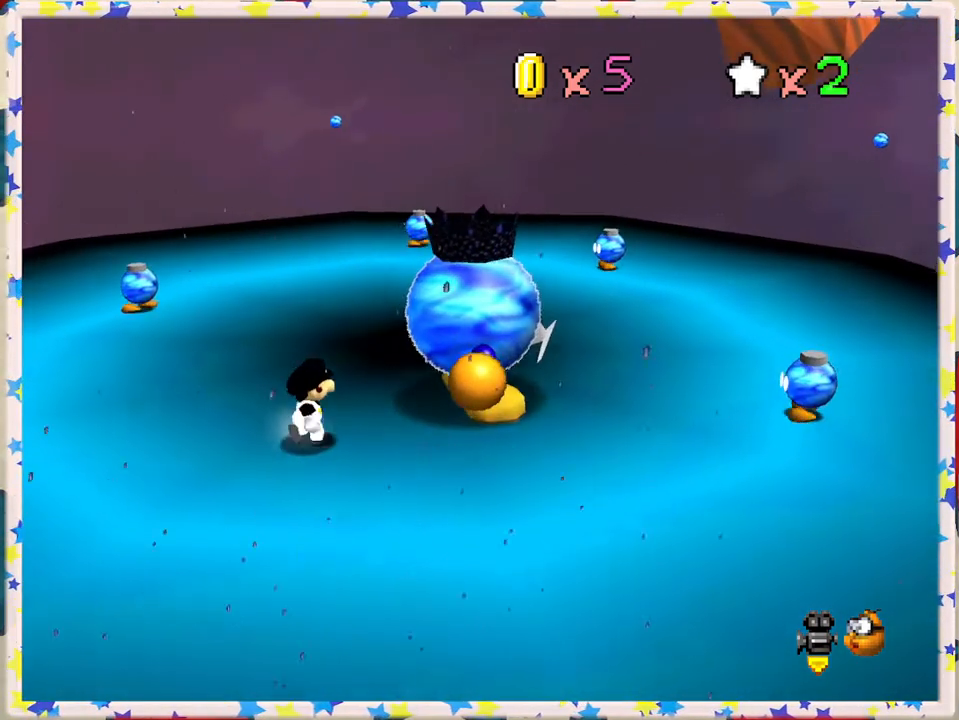
{"buttons": [], "left_stick": "right", "events": []}